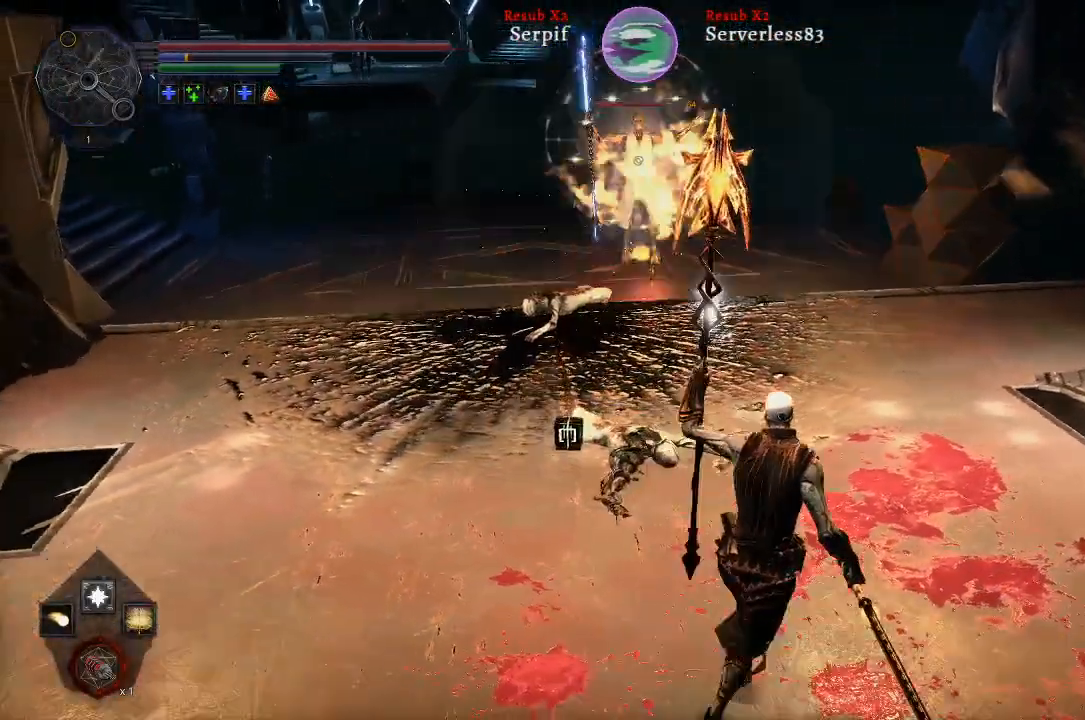
Gameplay with a controller (Xbox layout); each line is a JSON object with the inputs held at the frame after it. "events" lists button and stick changes between this image and that frame as [ms after this image, input, new state], when the widget could be followed in between.
{"buttons": [], "left_stick": "right", "right_stick": "center", "events": []}
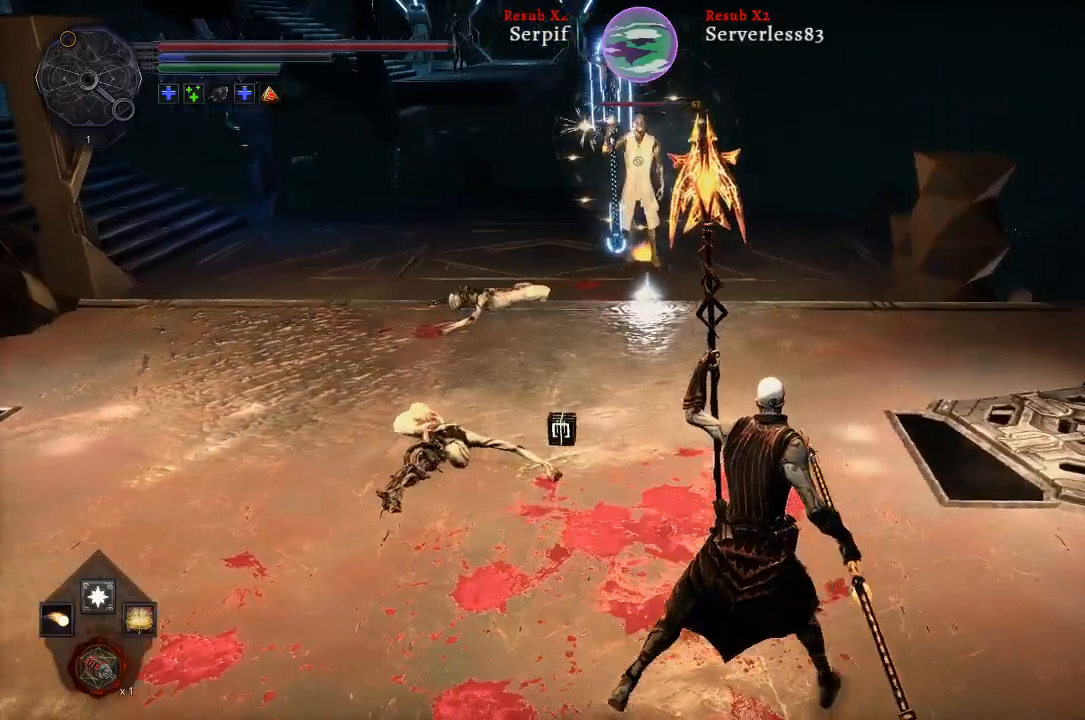
{"buttons": [], "left_stick": "right", "right_stick": "center", "events": []}
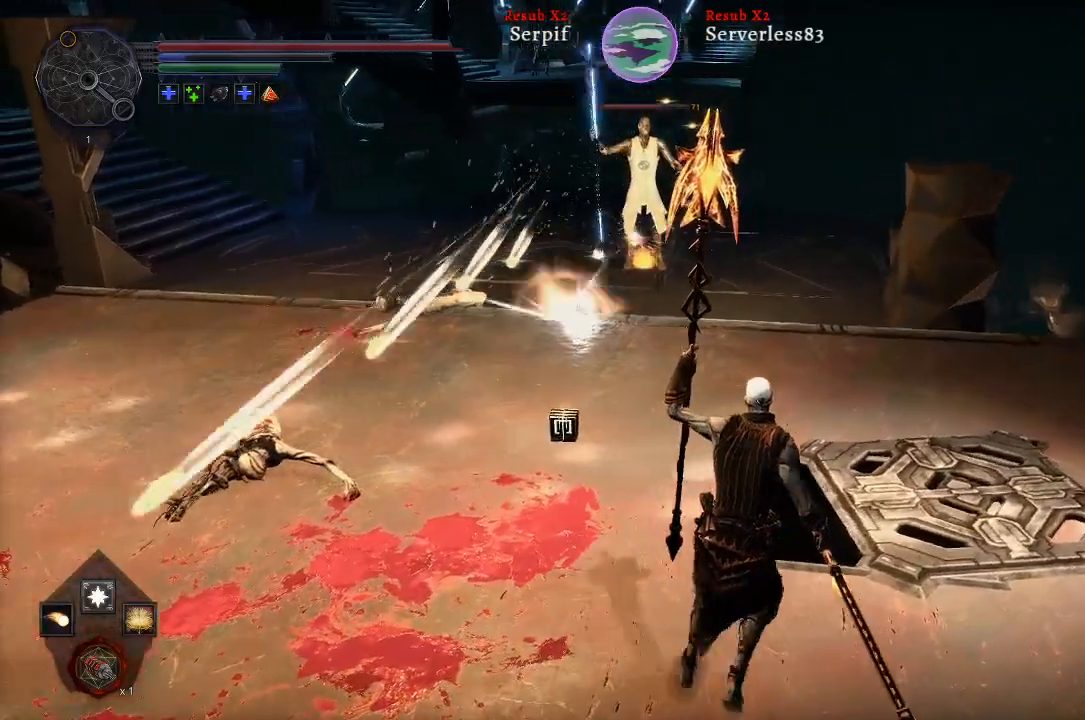
{"buttons": [], "left_stick": "left", "right_stick": "center", "events": [[467, "left_stick", "left"]]}
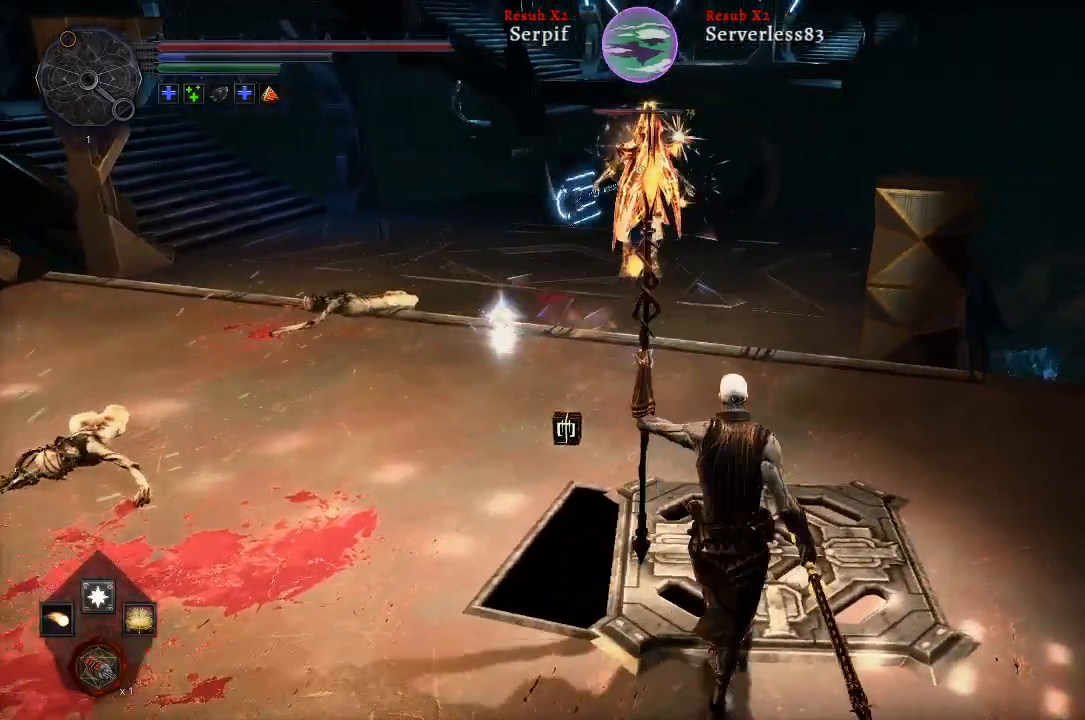
{"buttons": [], "left_stick": "left", "right_stick": "center", "events": [[300, "B", "down"], [417, "B", "up"]]}
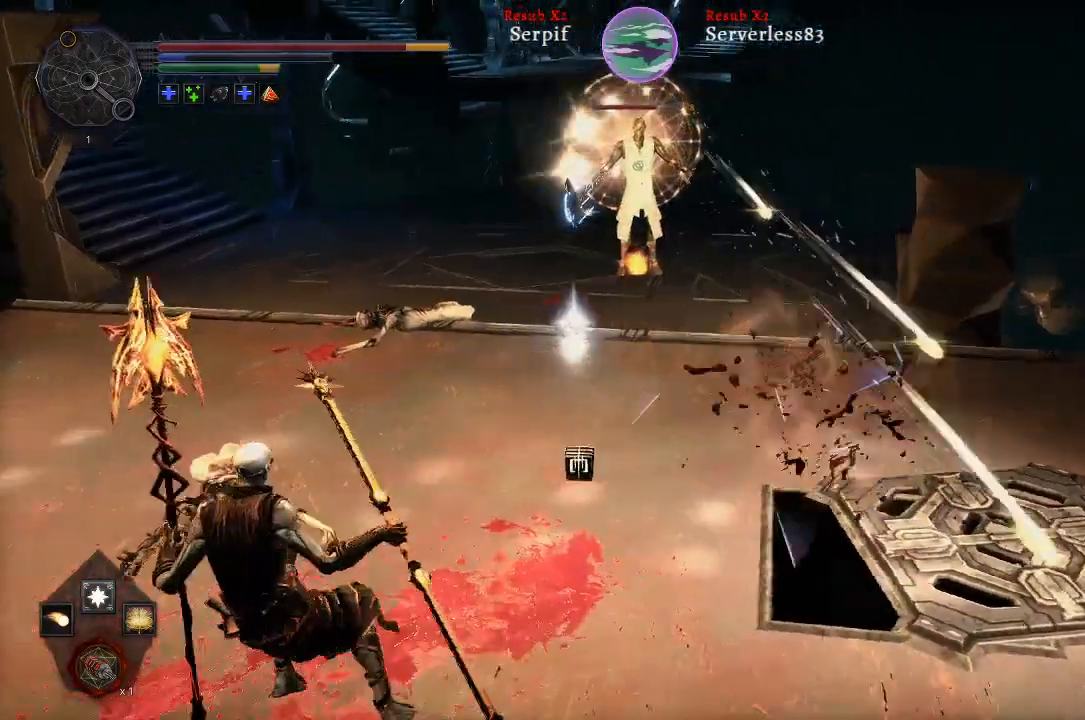
{"buttons": [], "left_stick": "left", "right_stick": "center", "events": []}
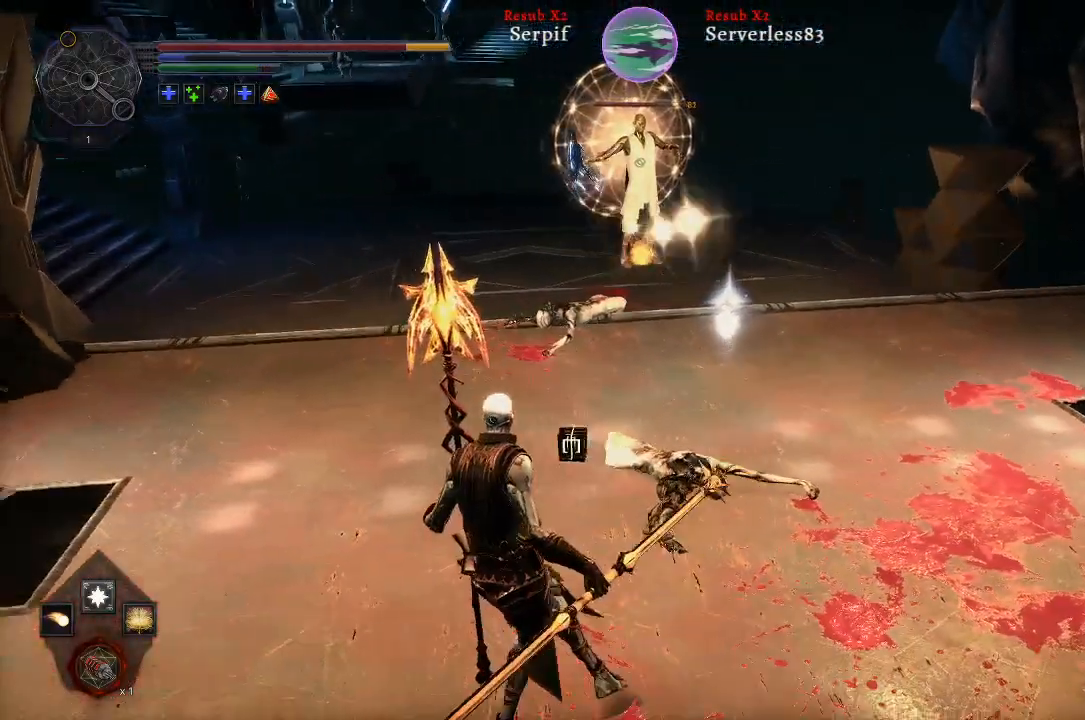
{"buttons": [], "left_stick": "left", "right_stick": "center", "events": [[17, "L1", "down"], [133, "L1", "up"]]}
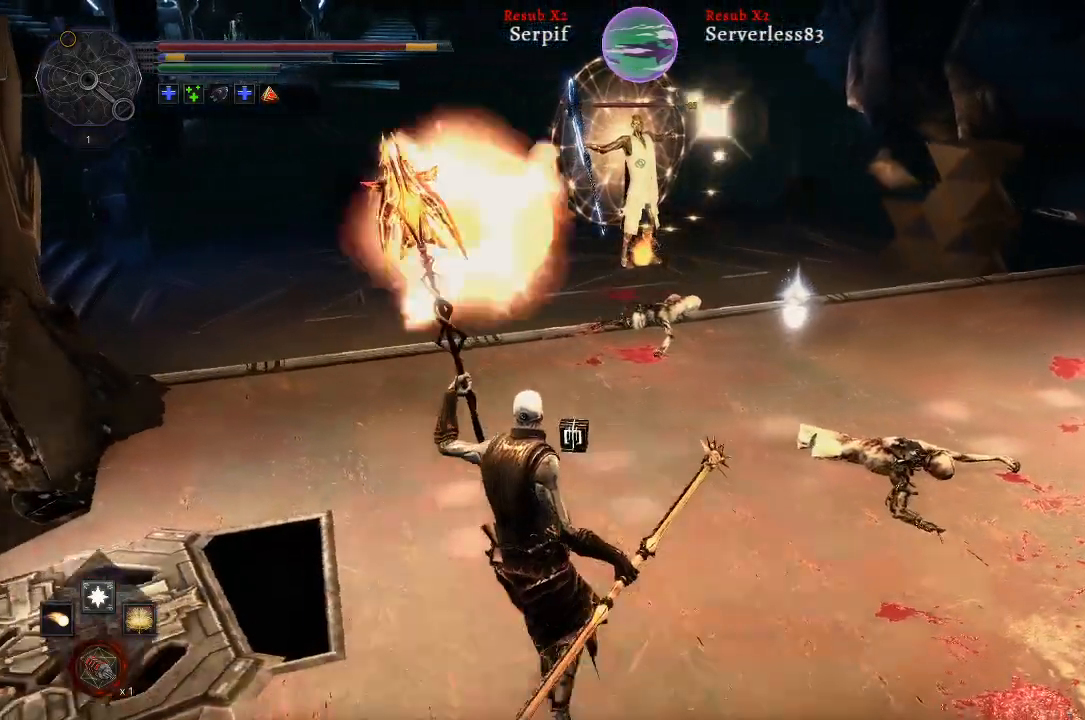
{"buttons": [], "left_stick": "right", "right_stick": "center", "events": [[67, "left_stick", "up-left"], [300, "left_stick", "up"], [417, "left_stick", "right"]]}
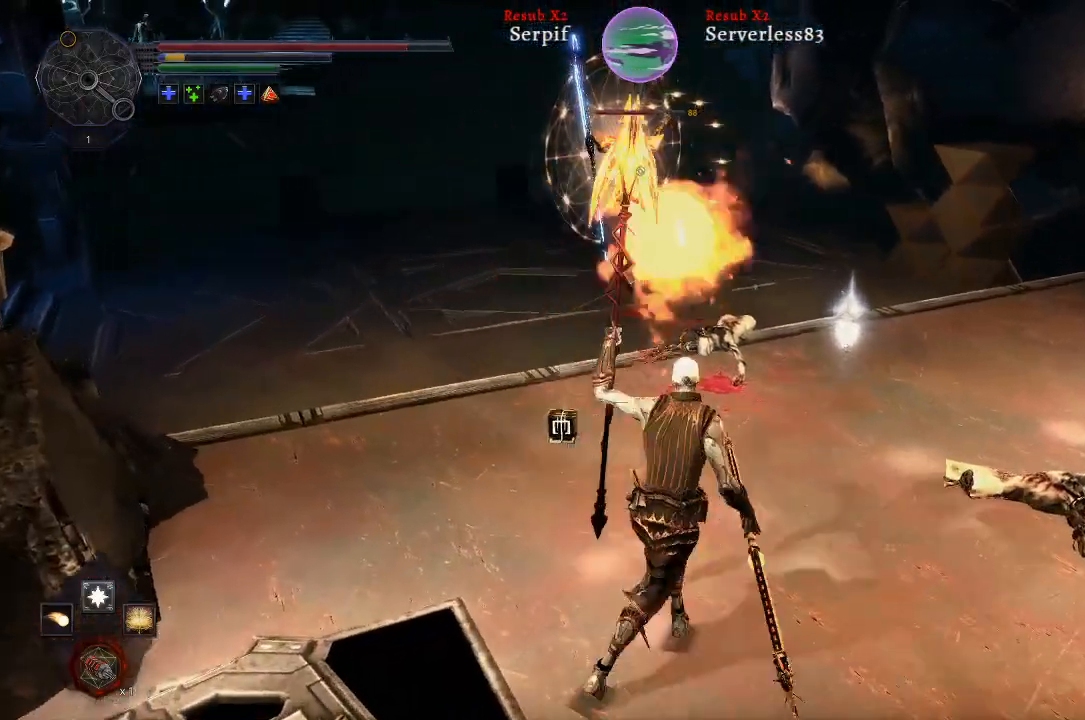
{"buttons": [], "left_stick": "right", "right_stick": "center", "events": []}
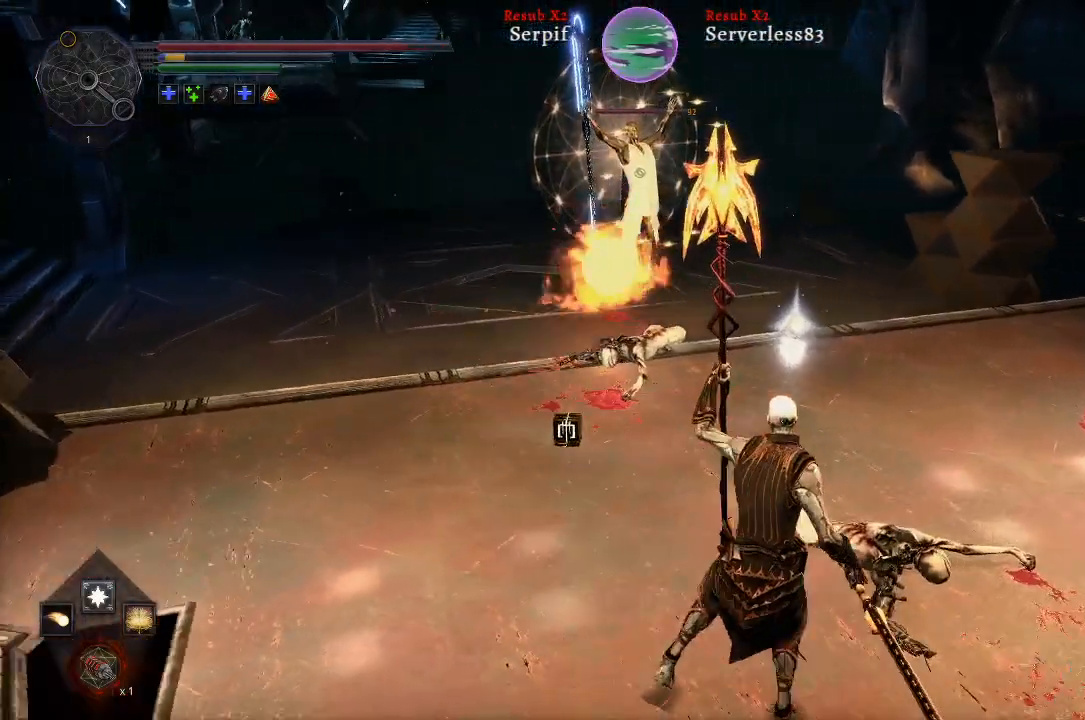
{"buttons": [], "left_stick": "right", "right_stick": "center", "events": []}
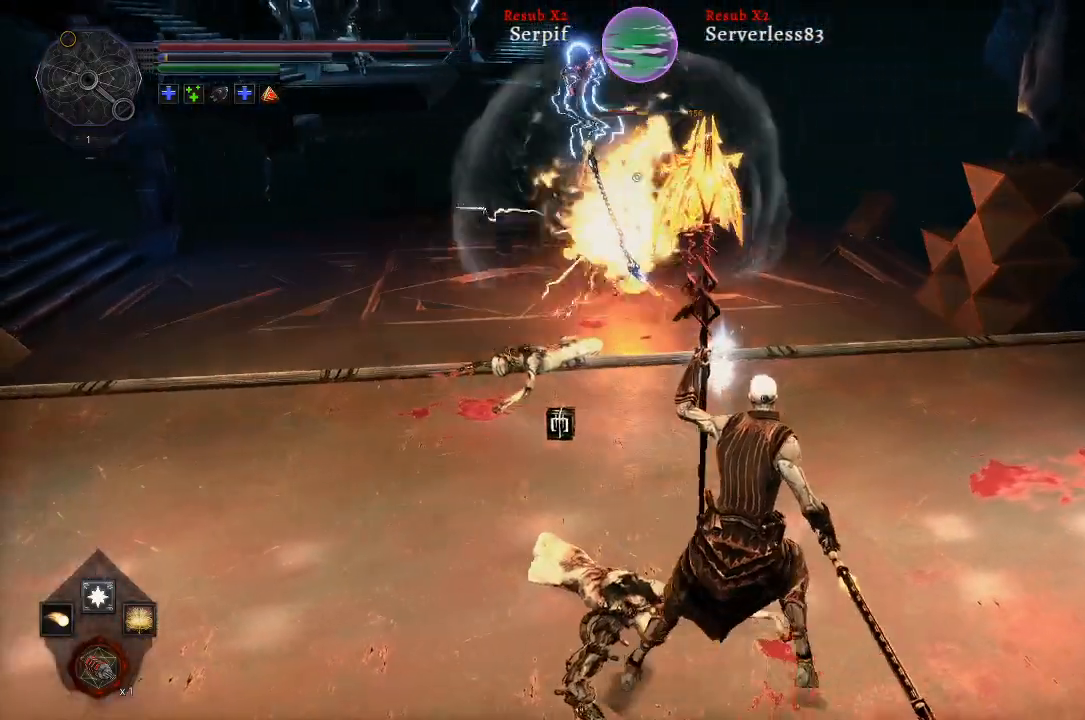
{"buttons": [], "left_stick": "left", "right_stick": "center", "events": [[83, "left_stick", "up"], [183, "left_stick", "left"]]}
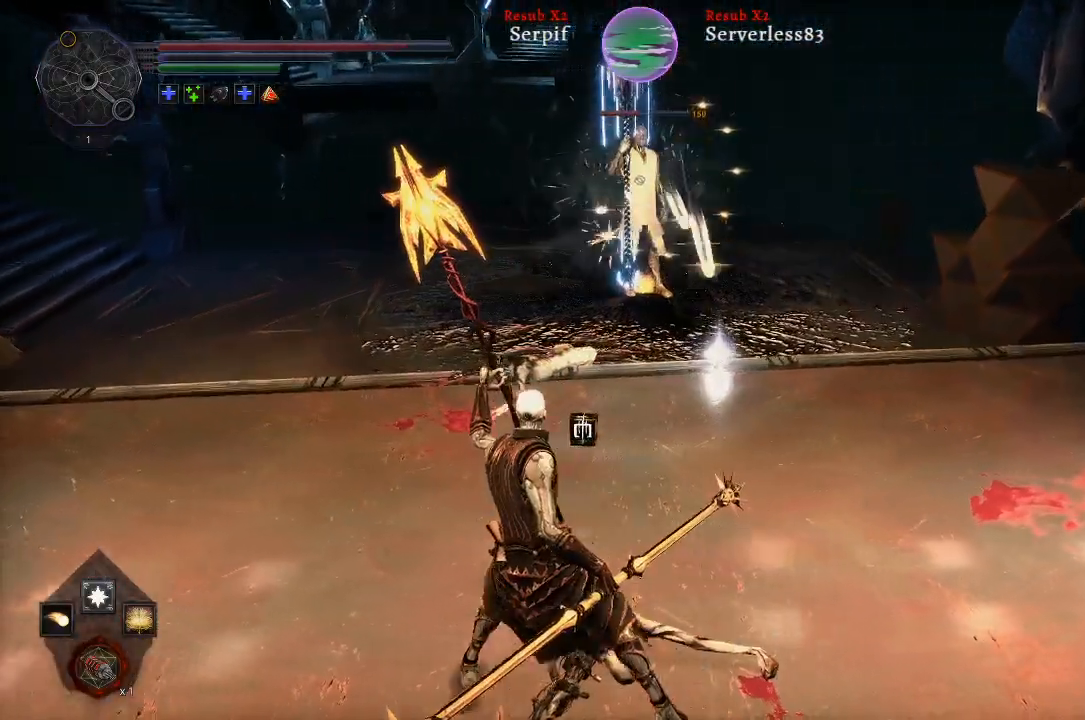
{"buttons": [], "left_stick": "up-left", "right_stick": "center", "events": [[367, "left_stick", "up-left"]]}
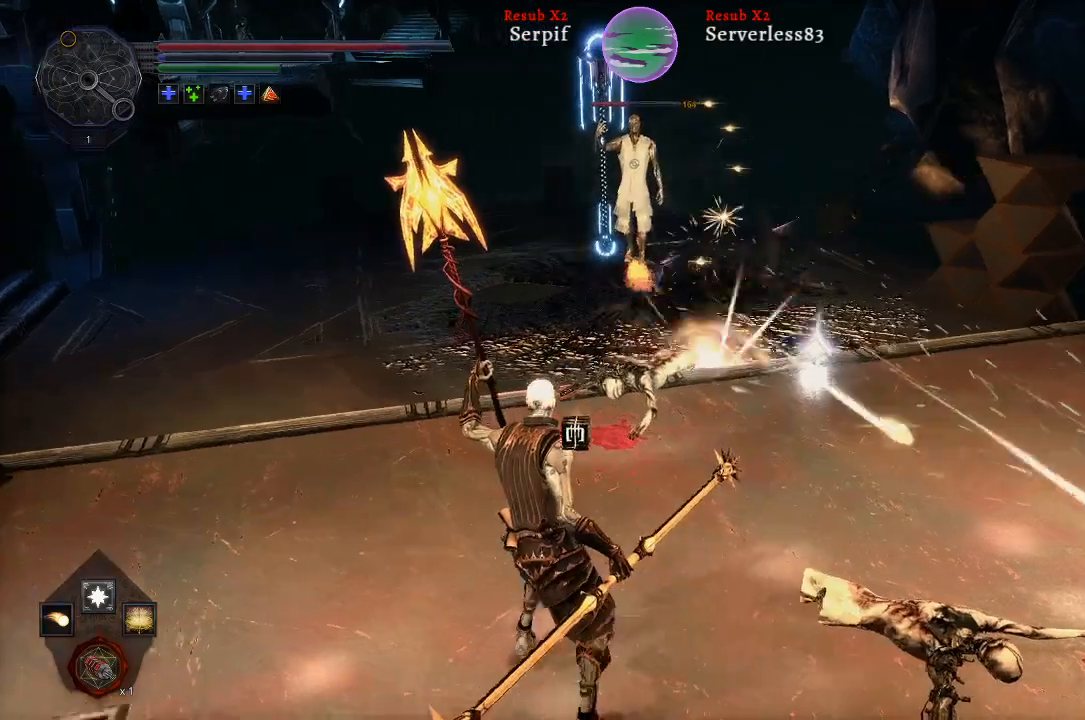
{"buttons": [], "left_stick": "up-left", "right_stick": "center", "events": []}
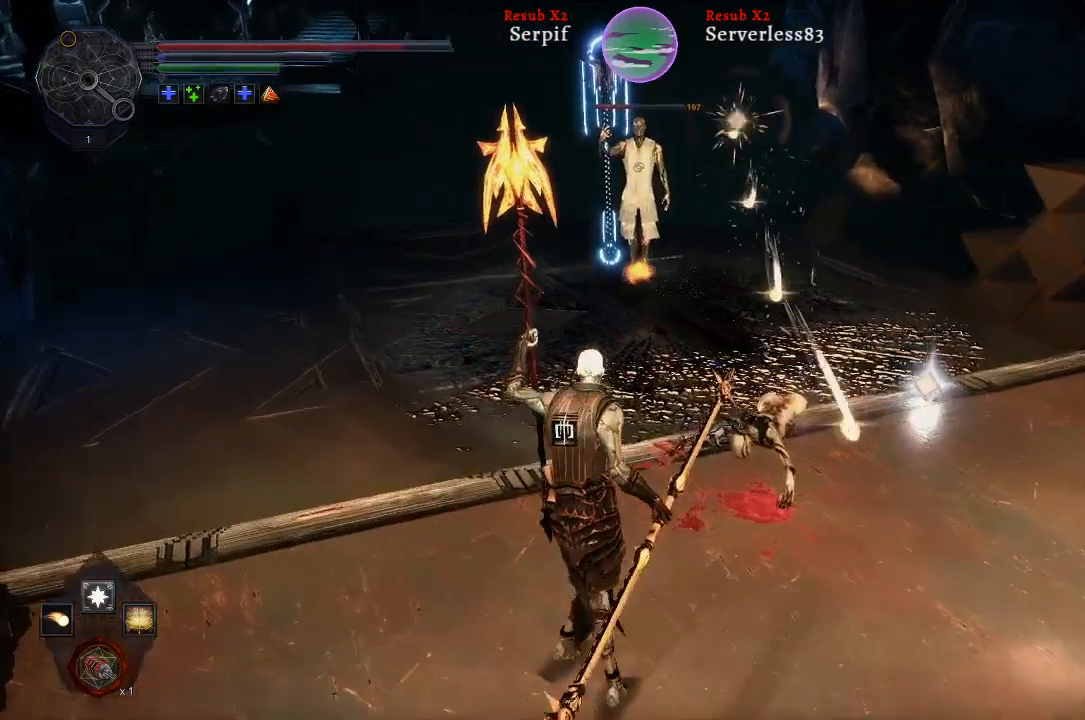
{"buttons": [], "left_stick": "up-left", "right_stick": "center", "events": []}
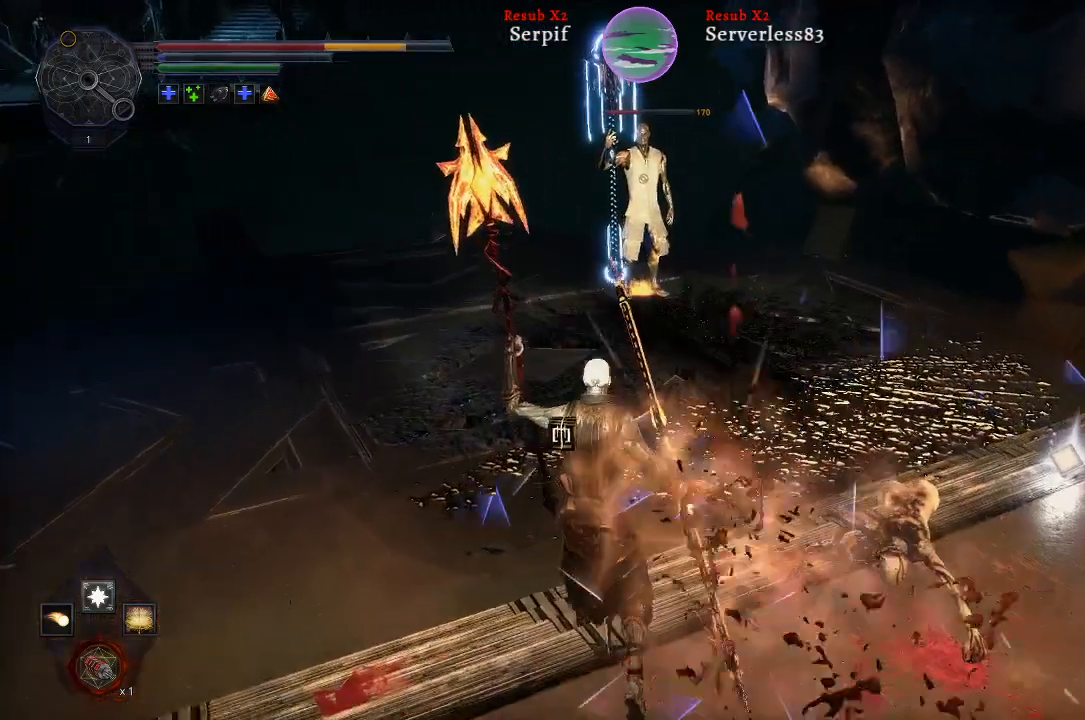
{"buttons": ["R1"], "left_stick": "up-left", "right_stick": "center", "events": [[250, "B", "down"], [367, "B", "up"], [500, "R1", "down"]]}
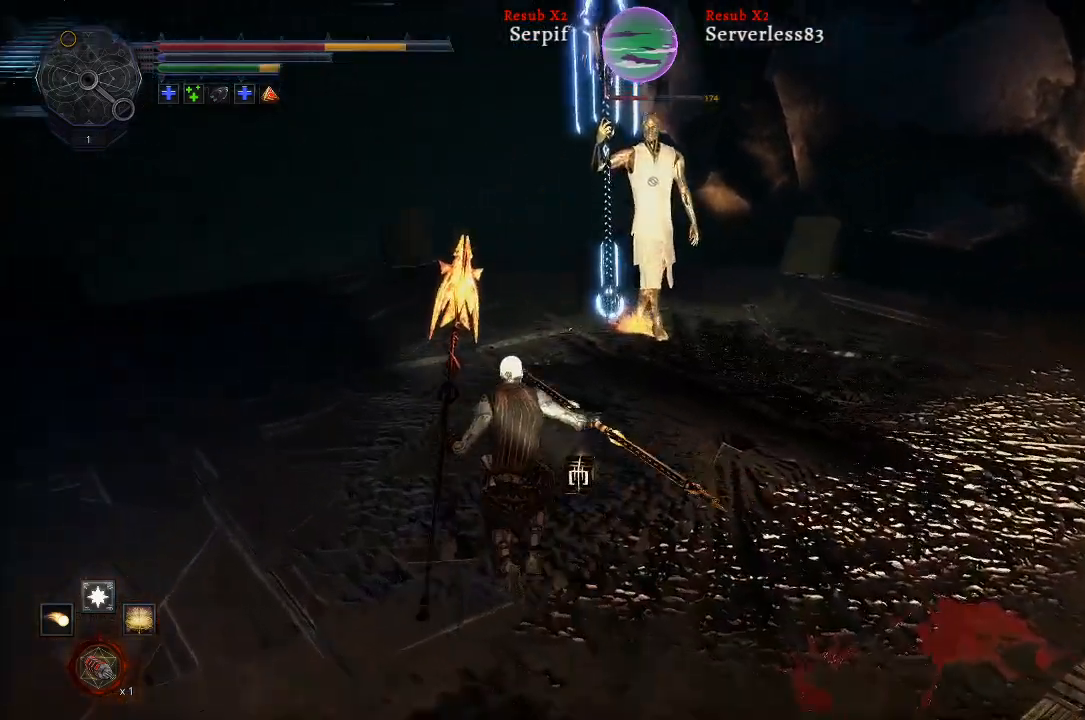
{"buttons": [], "left_stick": "up-left", "right_stick": "center", "events": [[150, "R1", "up"]]}
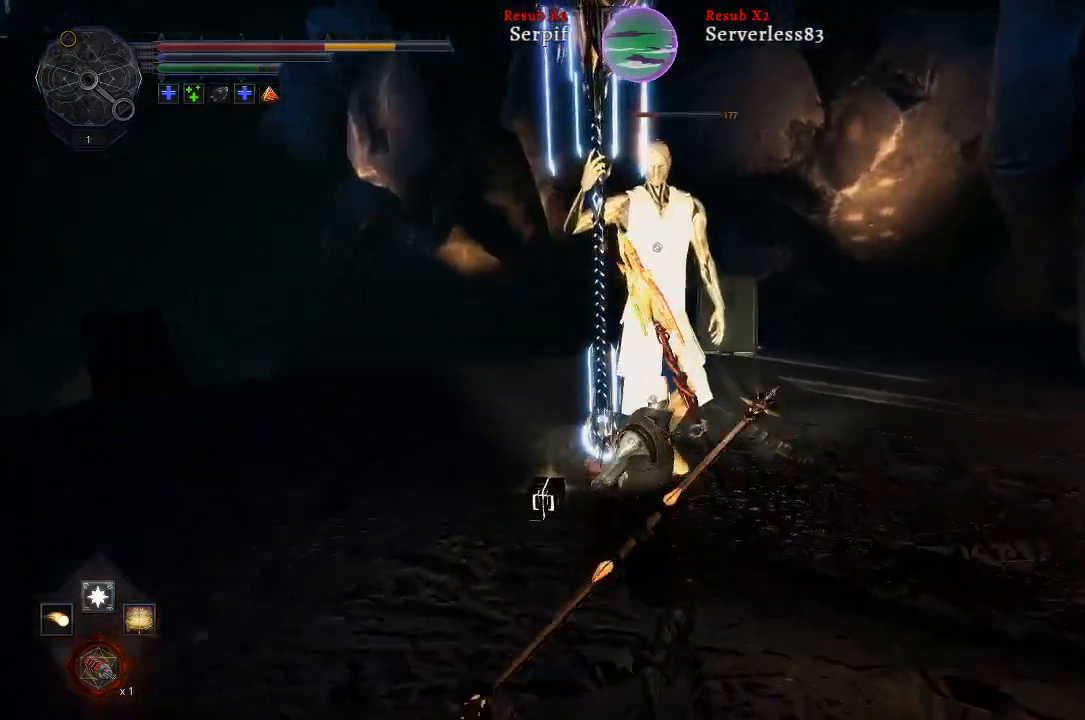
{"buttons": [], "left_stick": "center", "right_stick": "center", "events": [[133, "left_stick", "center"], [167, "R1", "down"], [300, "R1", "up"]]}
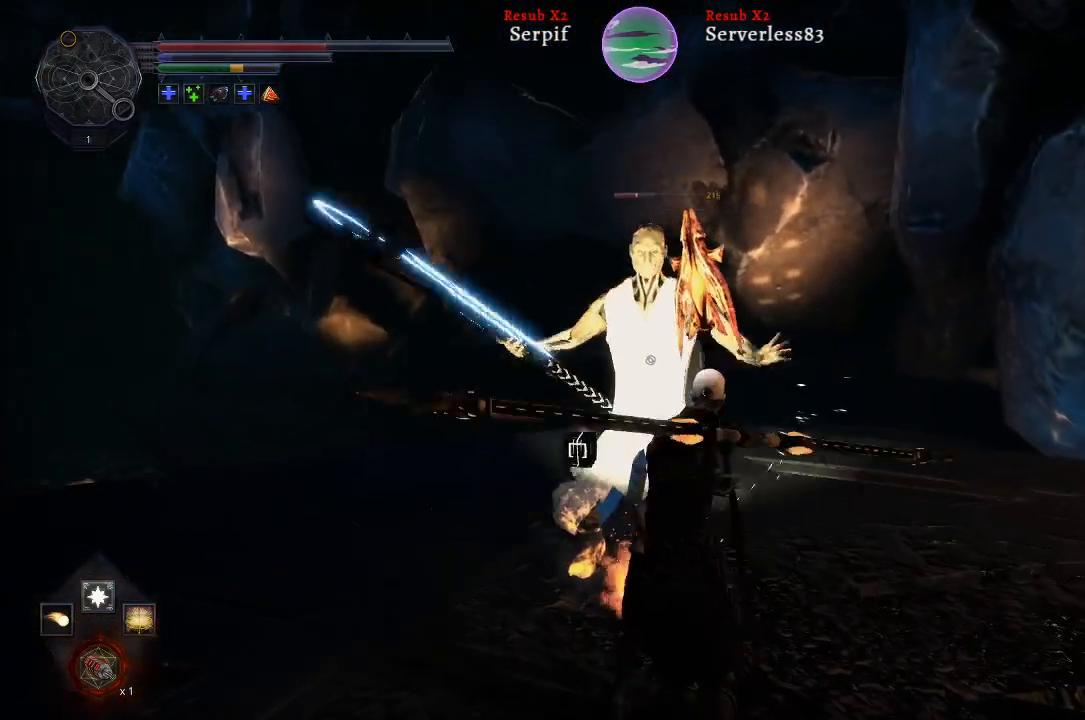
{"buttons": [], "left_stick": "center", "right_stick": "center", "events": []}
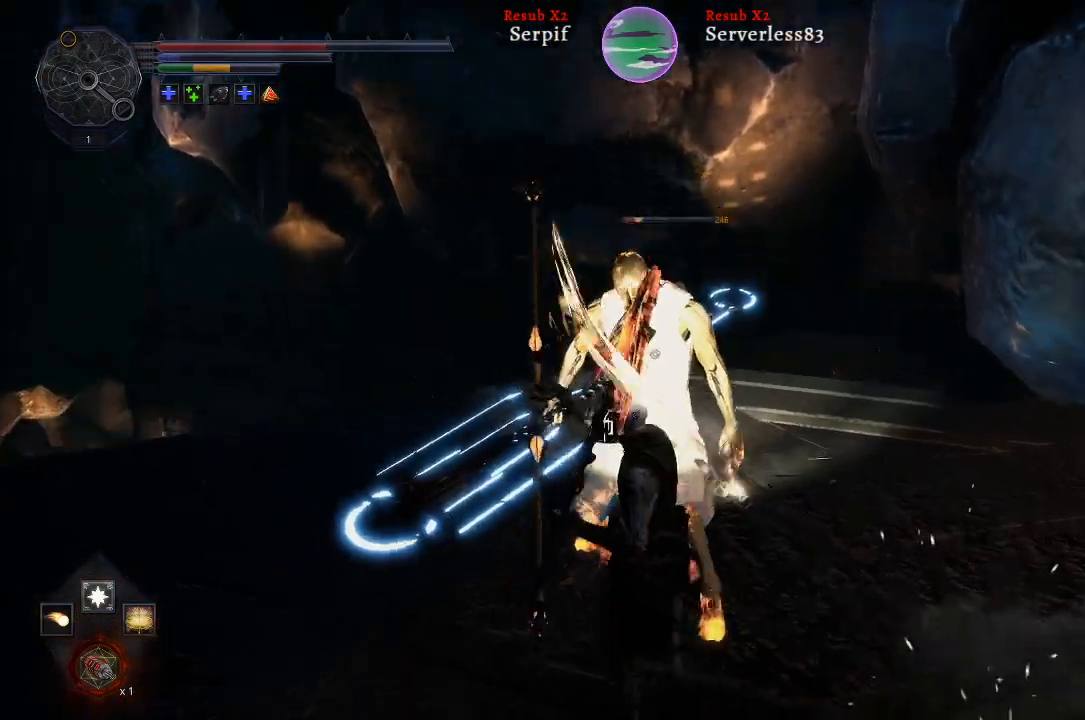
{"buttons": [], "left_stick": "center", "right_stick": "center", "events": [[83, "R1", "down"], [217, "R1", "up"]]}
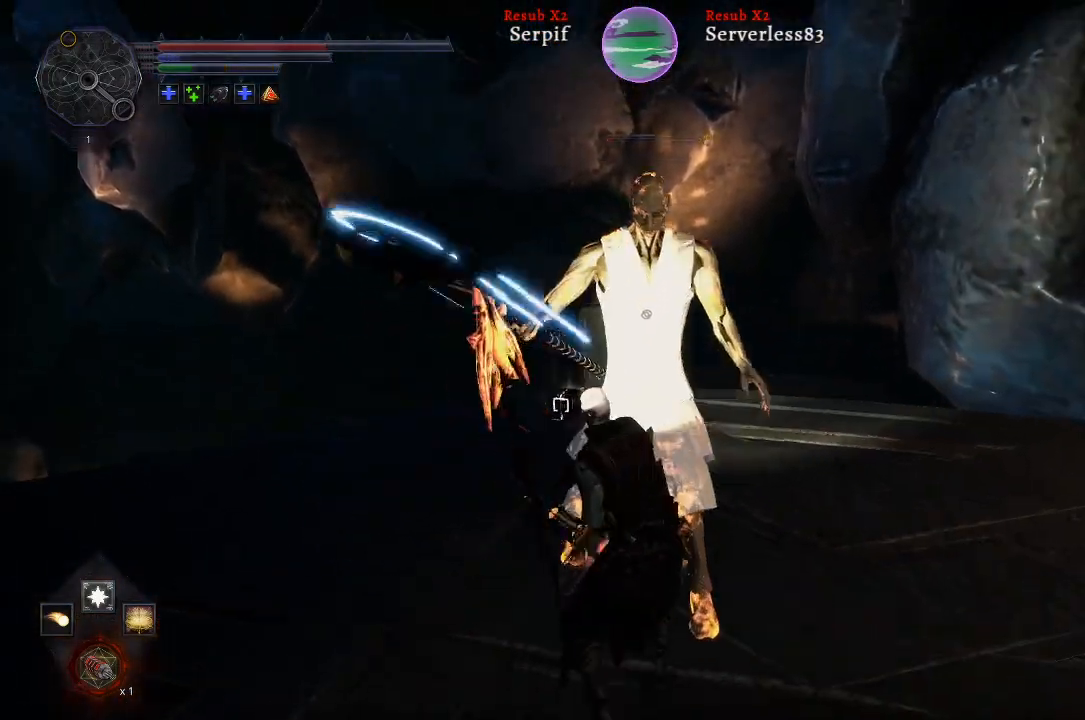
{"buttons": [], "left_stick": "center", "right_stick": "center", "events": [[300, "R1", "down"], [417, "R1", "up"]]}
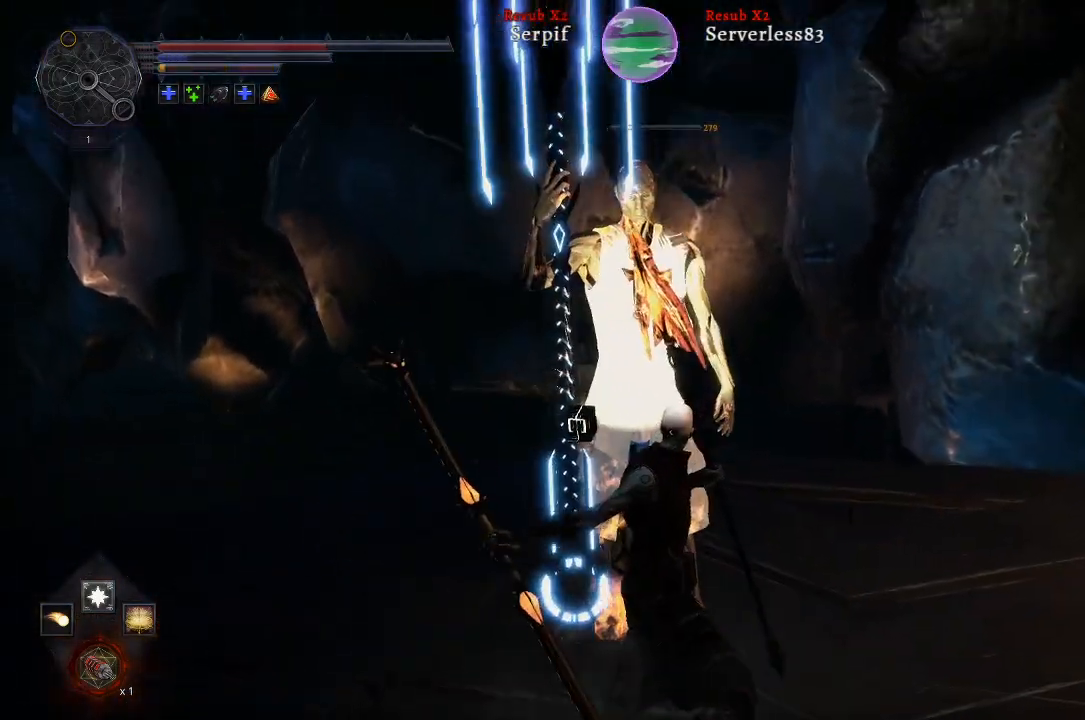
{"buttons": ["R1"], "left_stick": "center", "right_stick": "center", "events": [[233, "R1", "down"], [383, "R1", "up"], [467, "R1", "down"]]}
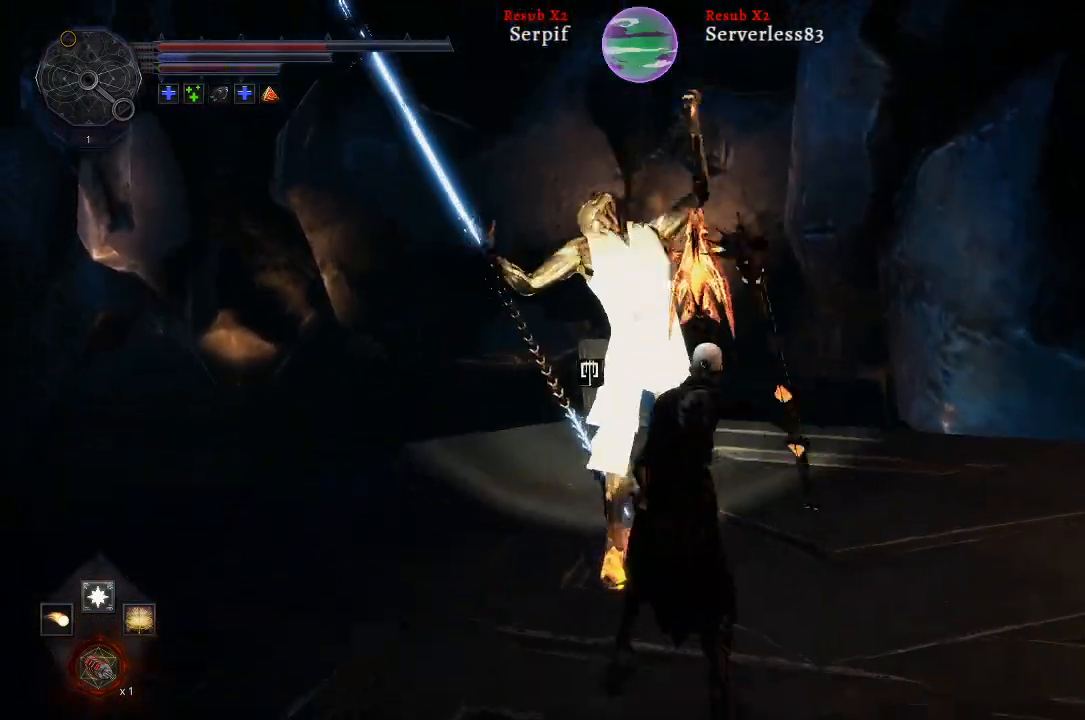
{"buttons": [], "left_stick": "center", "right_stick": "right", "events": [[67, "R1", "up"], [450, "right_stick", "right"]]}
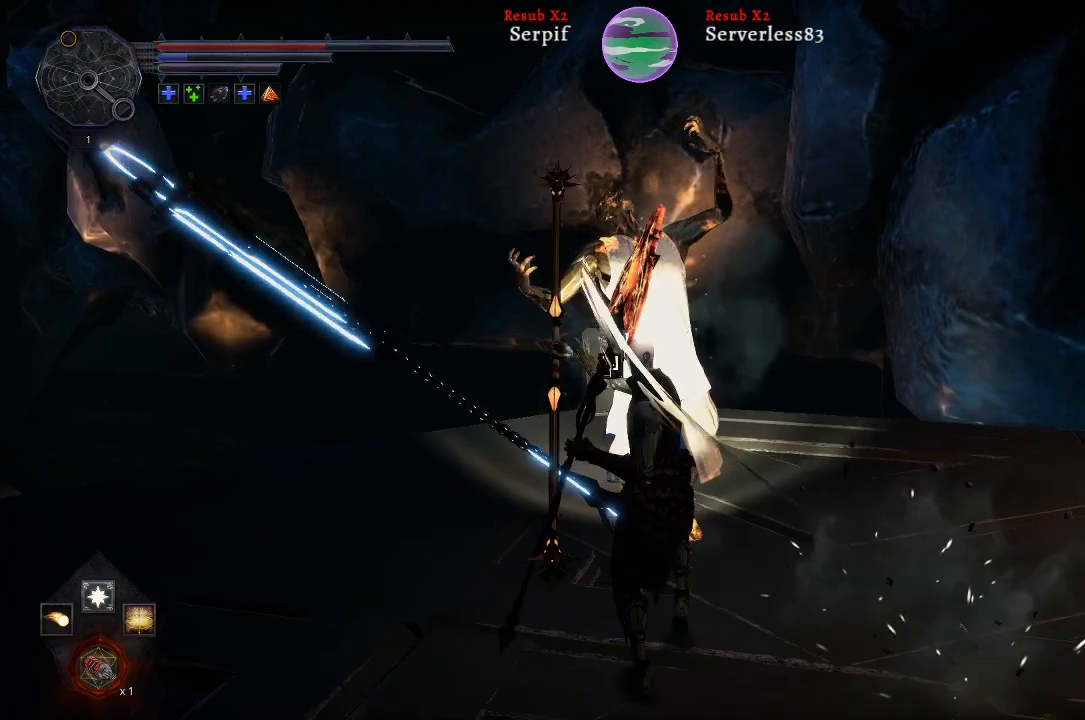
{"buttons": [], "left_stick": "center", "right_stick": "right", "events": []}
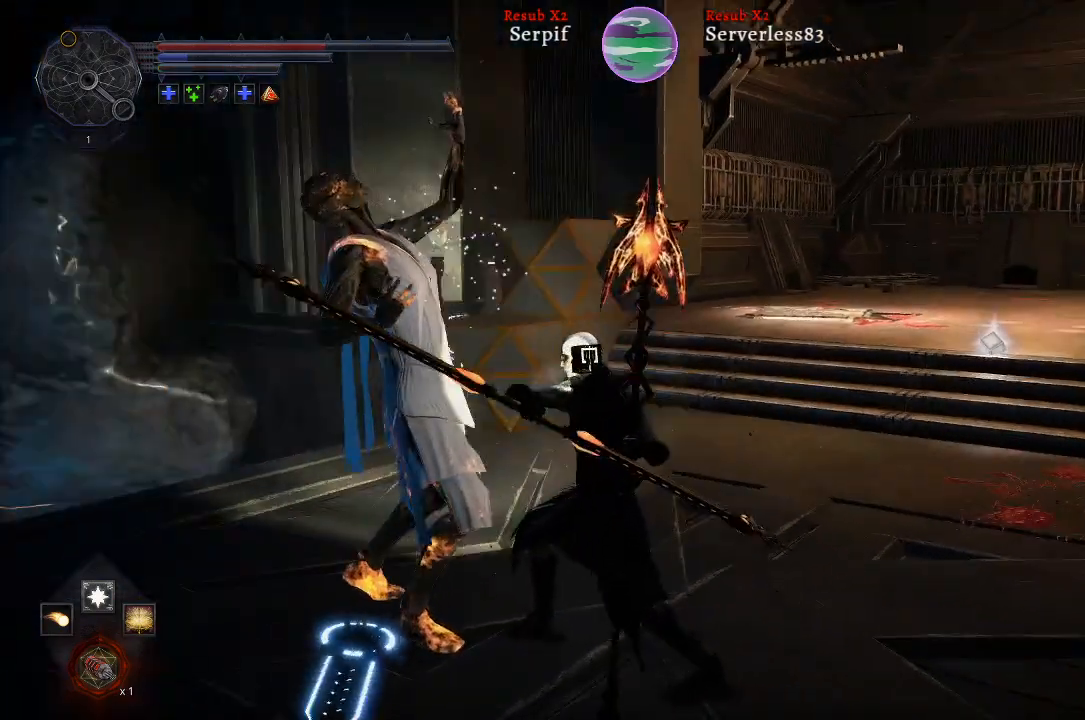
{"buttons": [], "left_stick": "up-right", "right_stick": "center", "events": [[33, "left_stick", "right"], [167, "right_stick", "center"], [350, "left_stick", "up-right"]]}
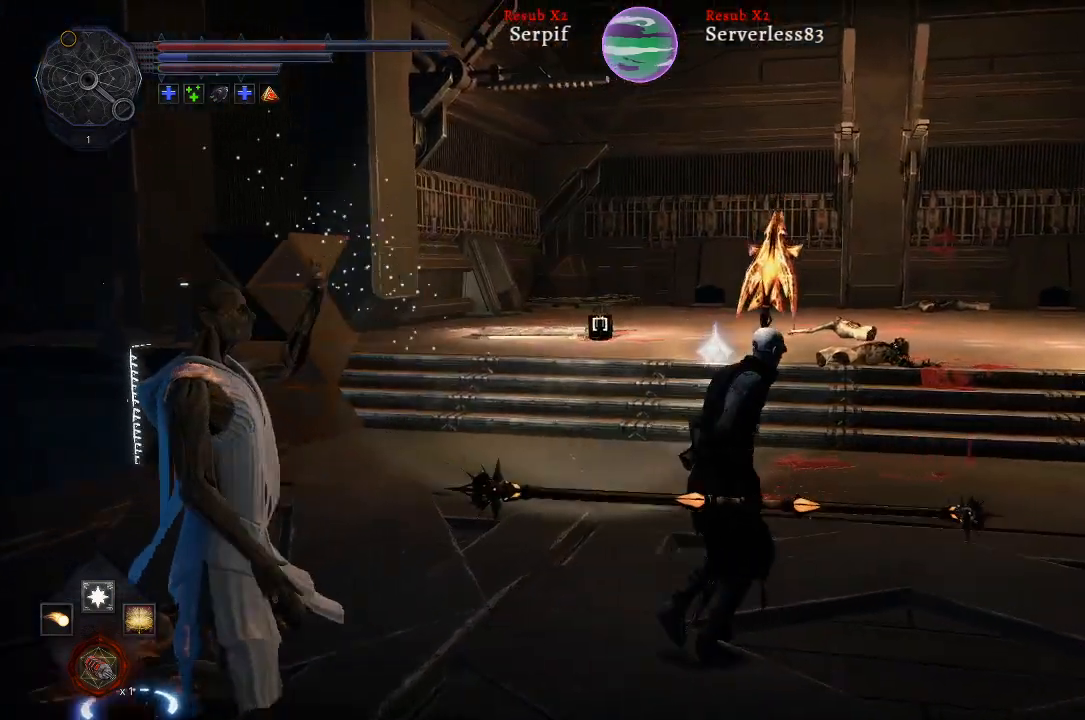
{"buttons": [], "left_stick": "center", "right_stick": "center", "events": [[100, "left_stick", "up"], [400, "left_stick", "center"]]}
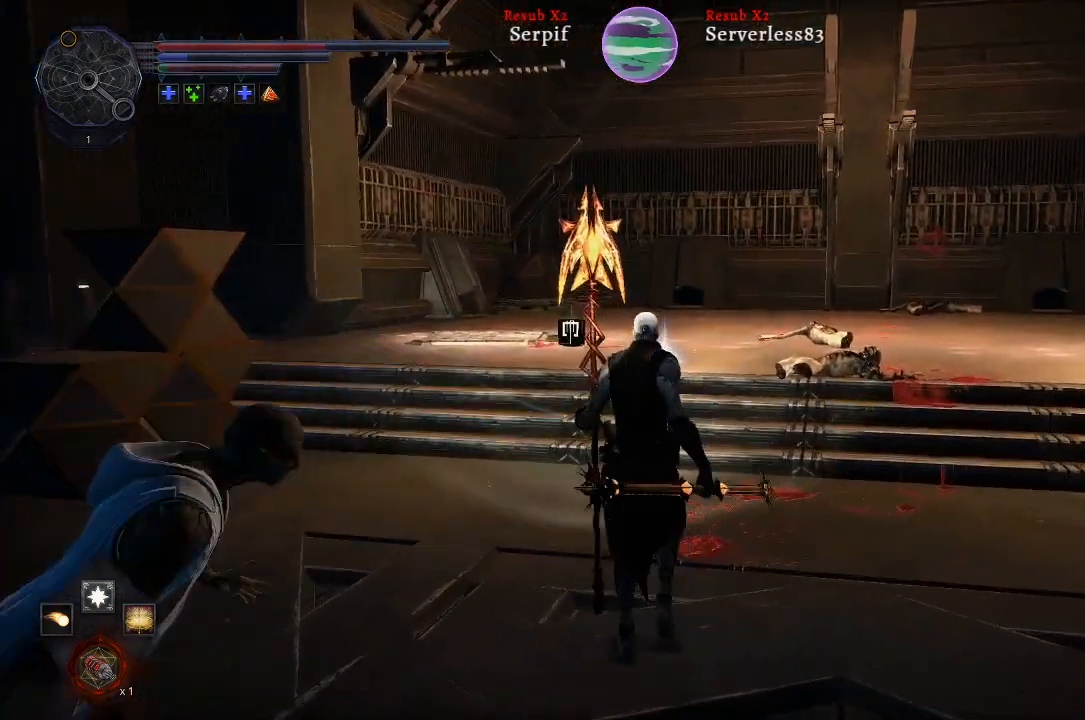
{"buttons": [], "left_stick": "center", "right_stick": "center", "events": [[33, "right_stick", "up-left"], [267, "right_stick", "center"]]}
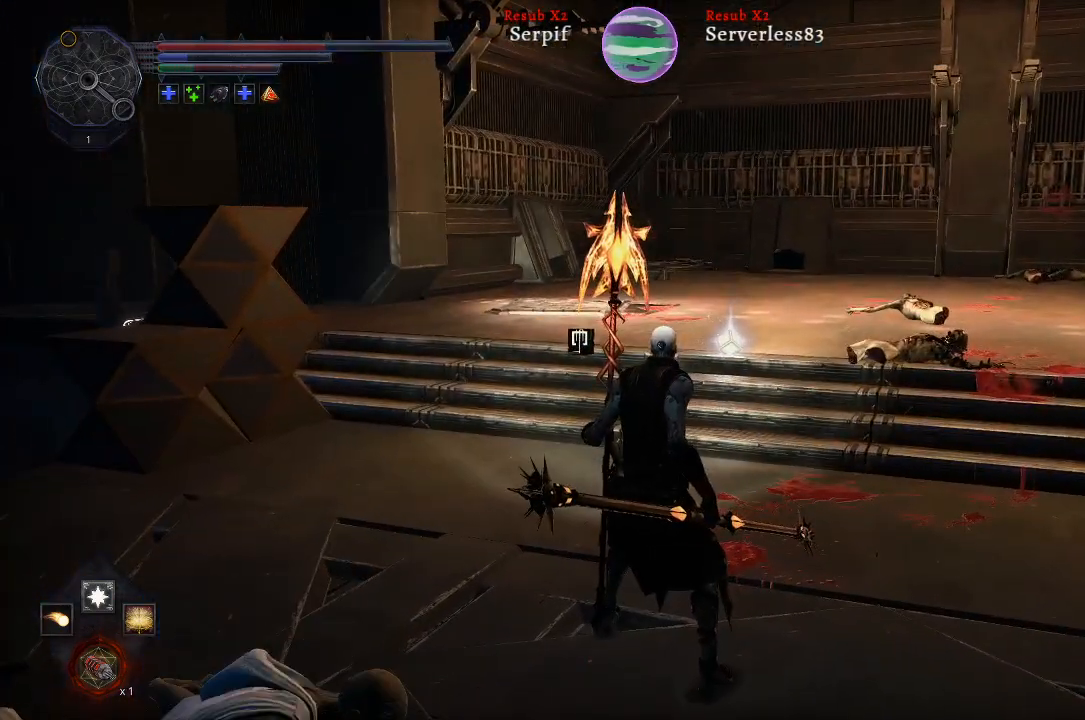
{"buttons": ["L2"], "left_stick": "up", "right_stick": "center", "events": [[200, "left_stick", "up"], [467, "L2", "down"]]}
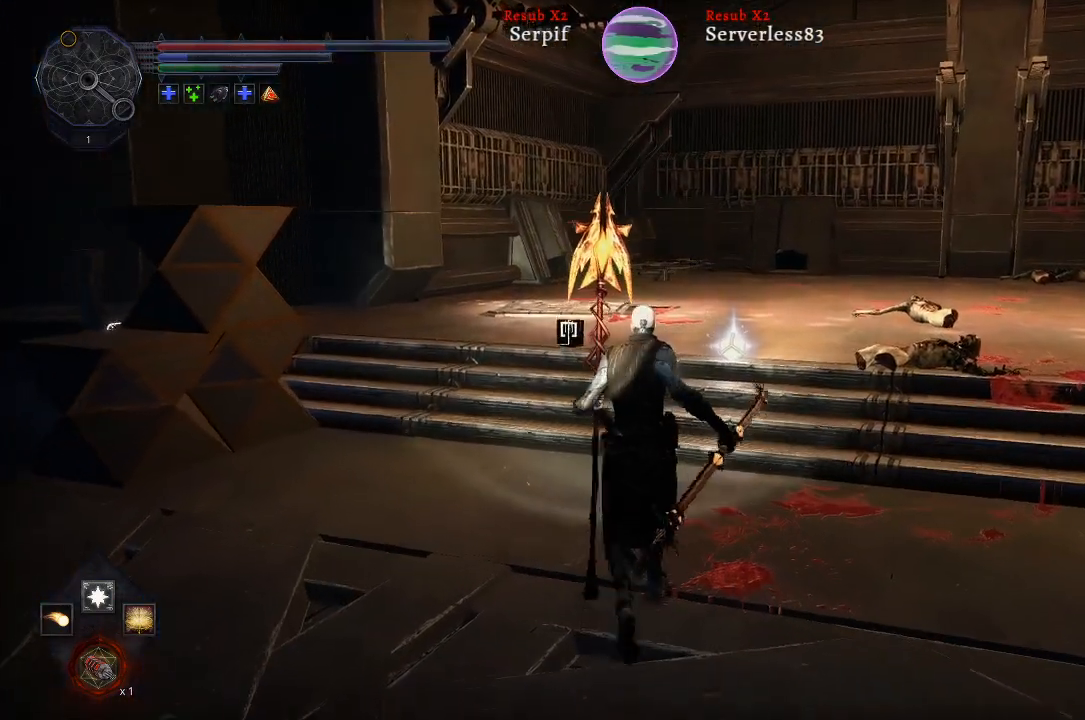
{"buttons": [], "left_stick": "up", "right_stick": "center", "events": [[350, "L2", "up"]]}
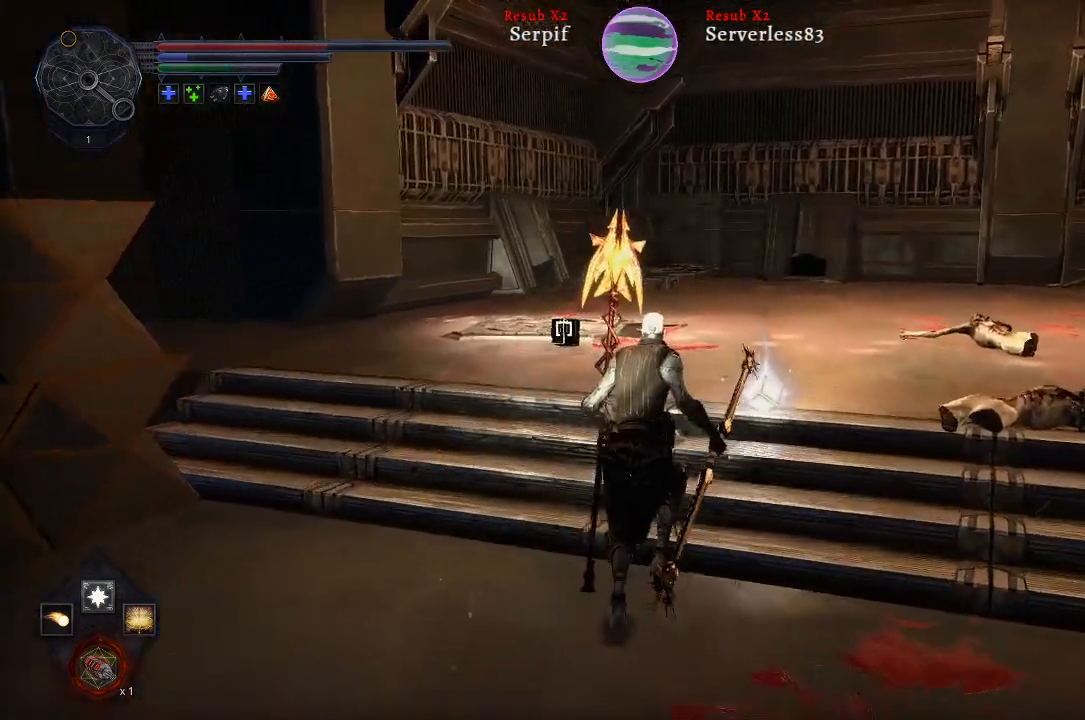
{"buttons": [], "left_stick": "center", "right_stick": "center", "events": [[183, "left_stick", "up-right"], [333, "X", "down"], [367, "left_stick", "center"], [417, "X", "up"]]}
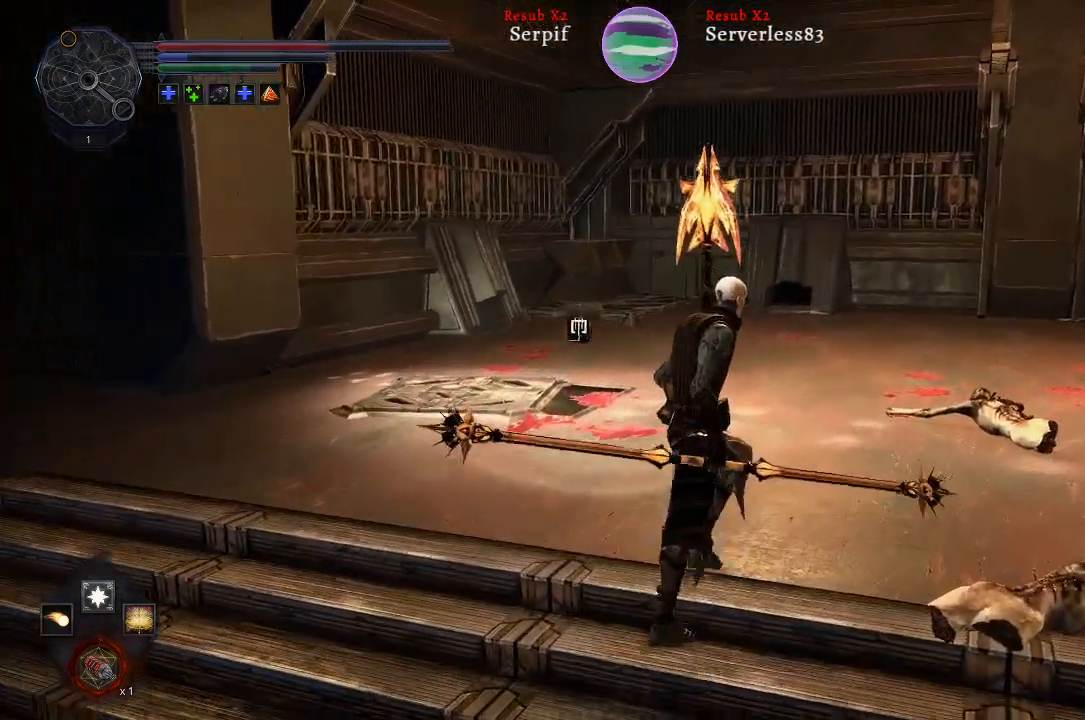
{"buttons": [], "left_stick": "center", "right_stick": "center", "events": []}